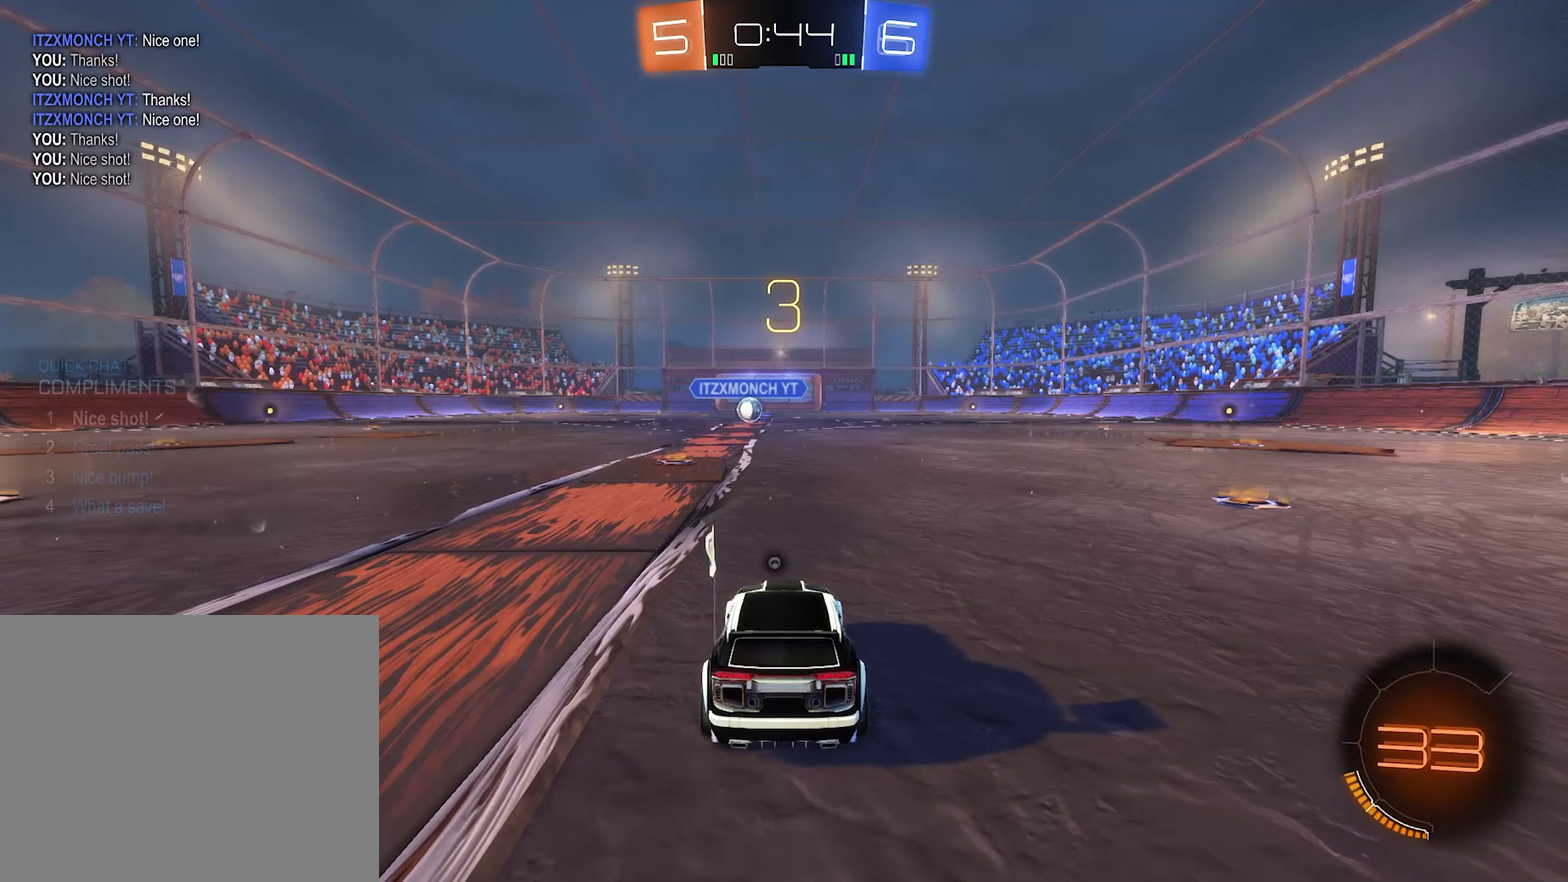
Gameplay with a controller (Xbox layout); each line is a JSON object with the inputs held at the frame after it. "events" lists button and stick changes between this image and that frame as [ms after this image, input, new state], when the widget could be followed in between.
{"buttons": ["Y"], "left_stick": "center", "right_stick": "center", "events": [[50, "Y", "down"], [166, "Y", "up"], [233, "Y", "down"], [400, "Y", "up"], [466, "Y", "down"]]}
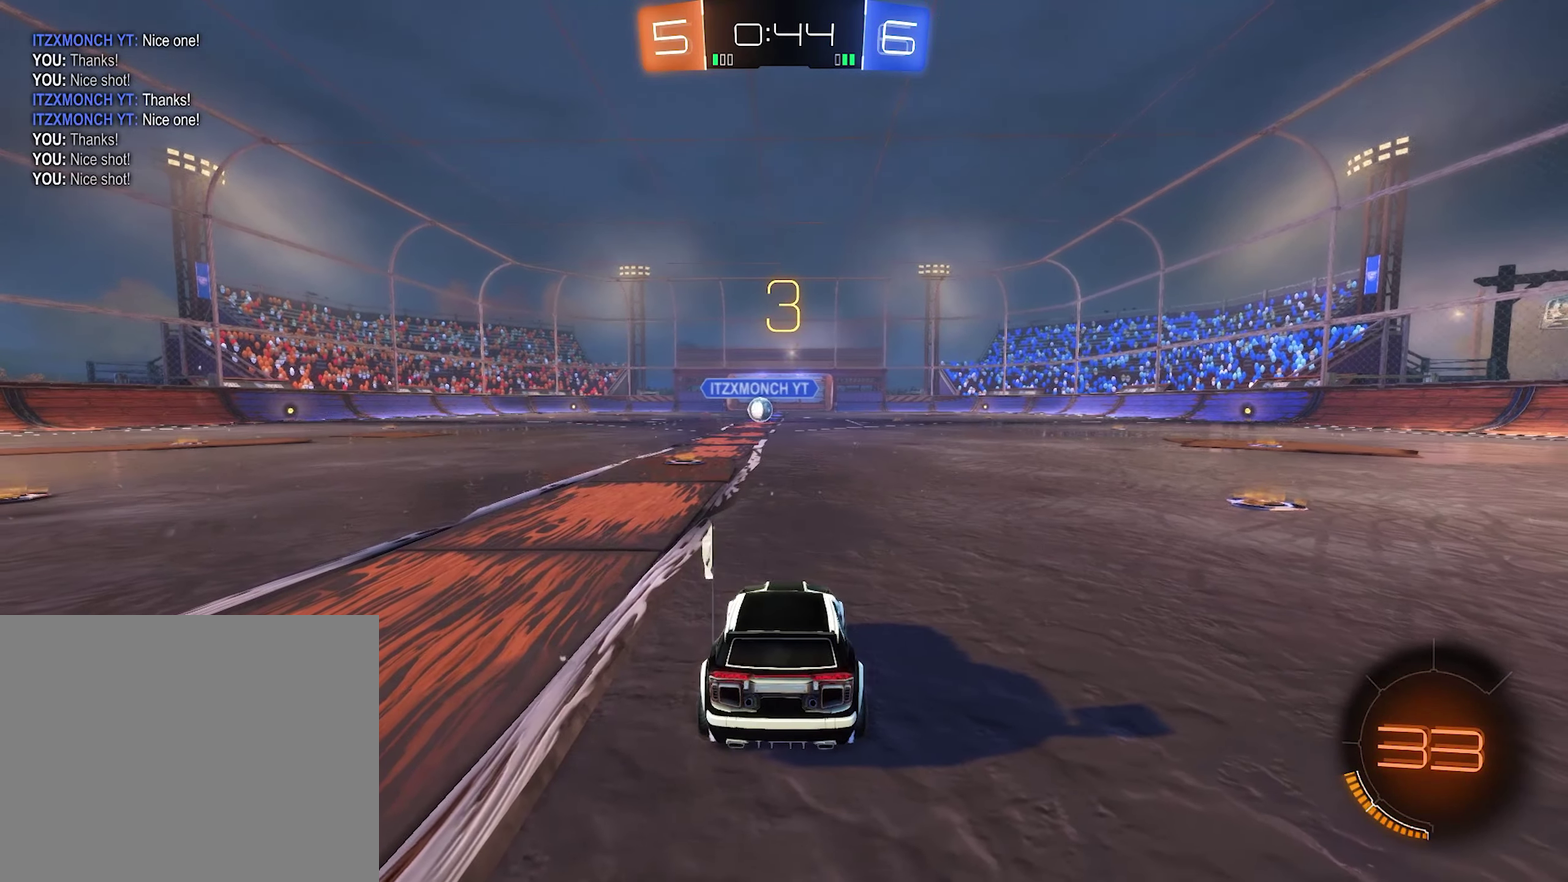
{"buttons": ["SELECT"], "left_stick": "center", "right_stick": "left", "events": [[116, "Y", "up"], [166, "SELECT", "down"], [383, "right_stick", "left"]]}
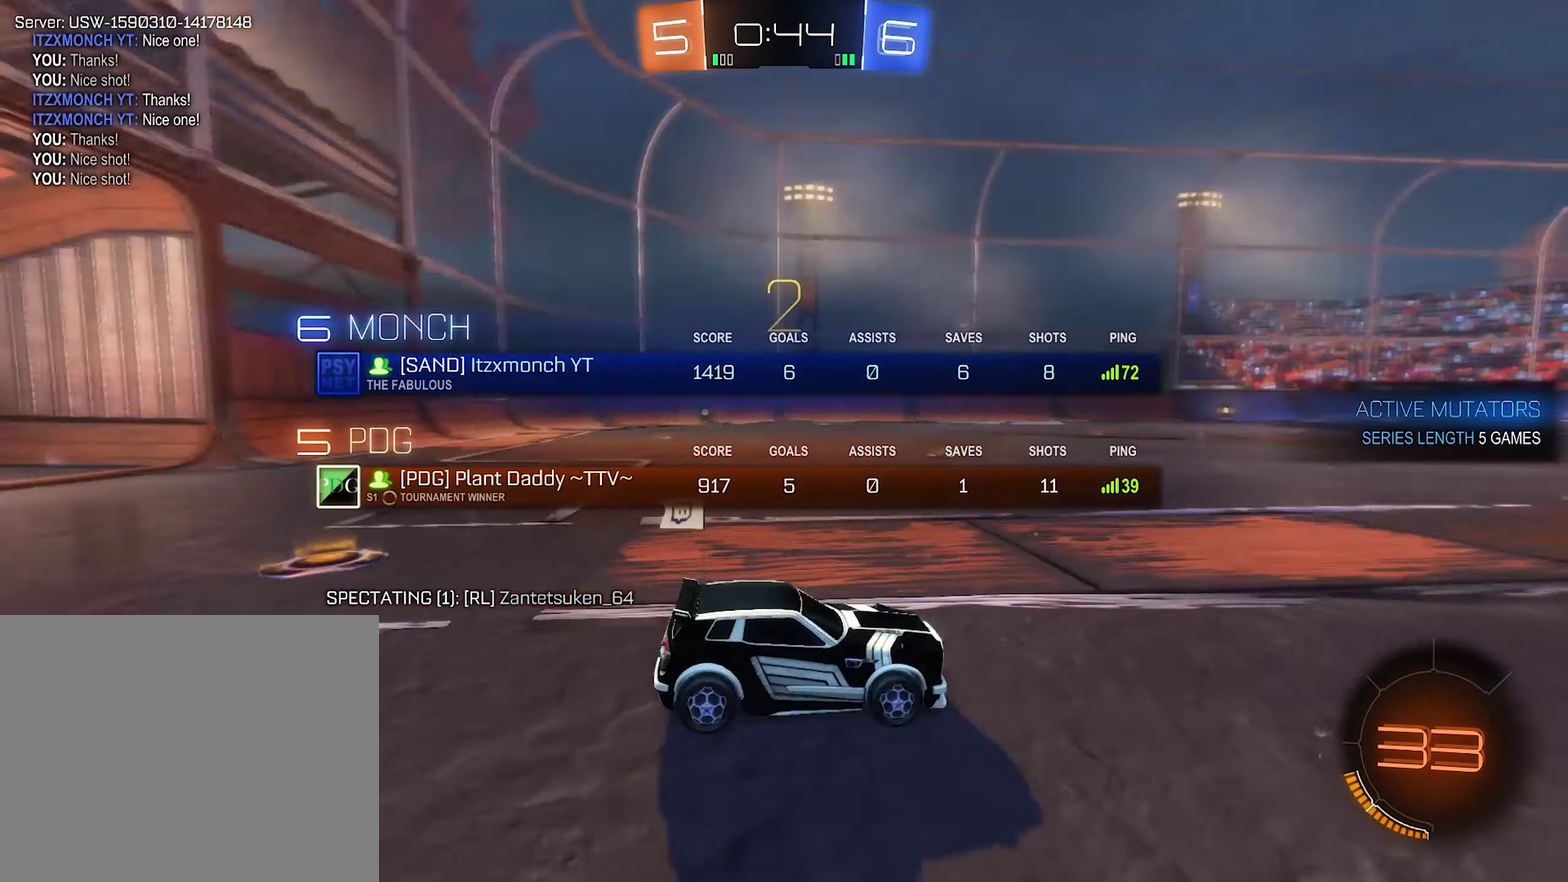
{"buttons": [], "left_stick": "center", "right_stick": "center", "events": [[50, "right_stick", "center"], [233, "SELECT", "up"]]}
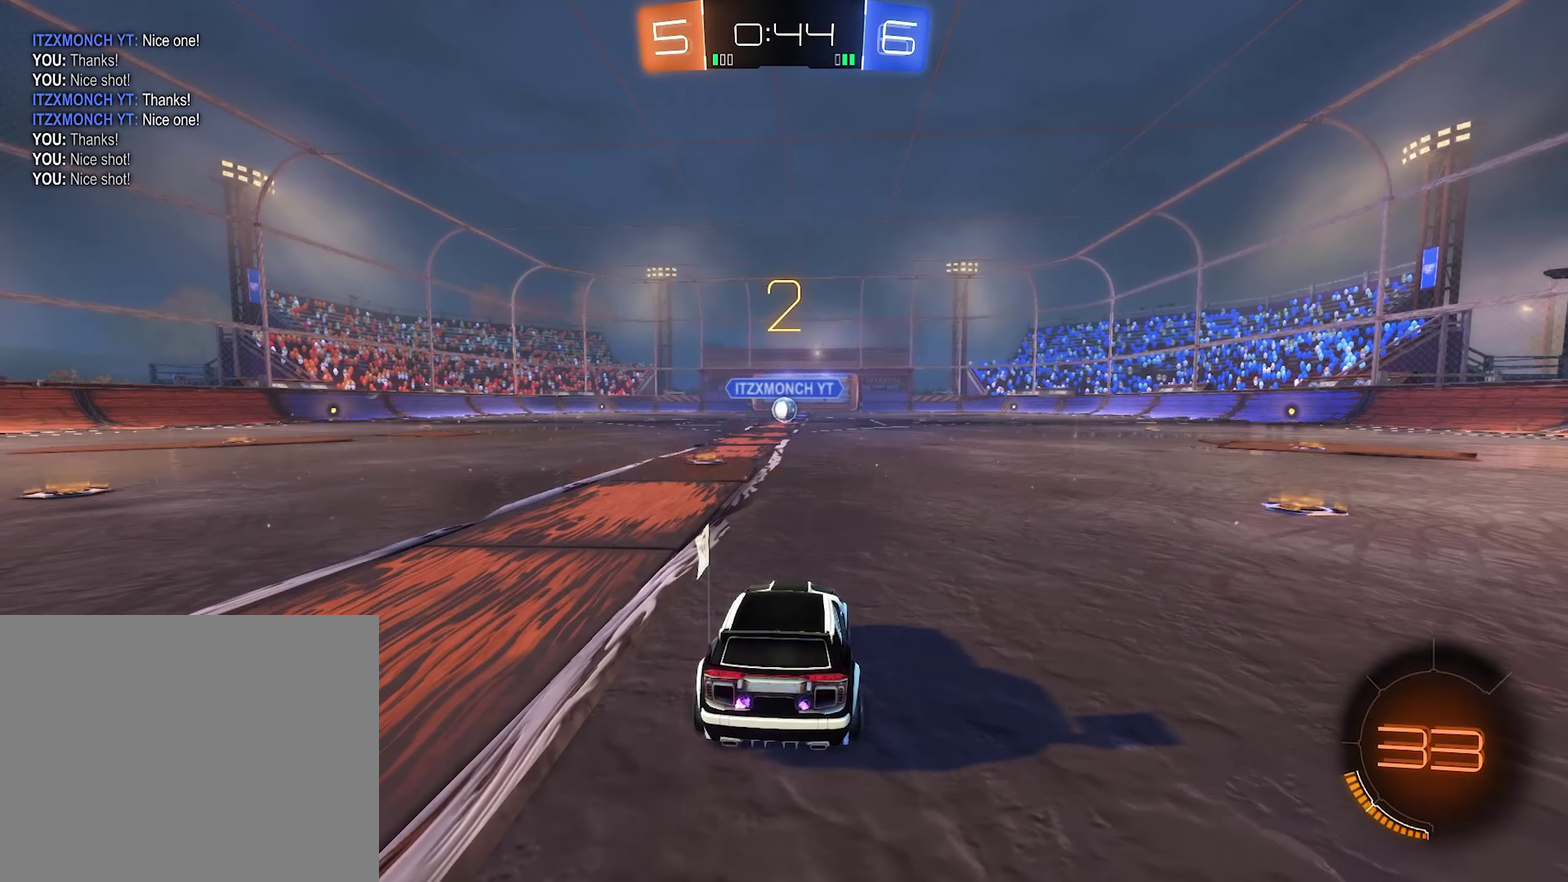
{"buttons": [], "left_stick": "left", "right_stick": "center", "events": [[366, "left_stick", "left"]]}
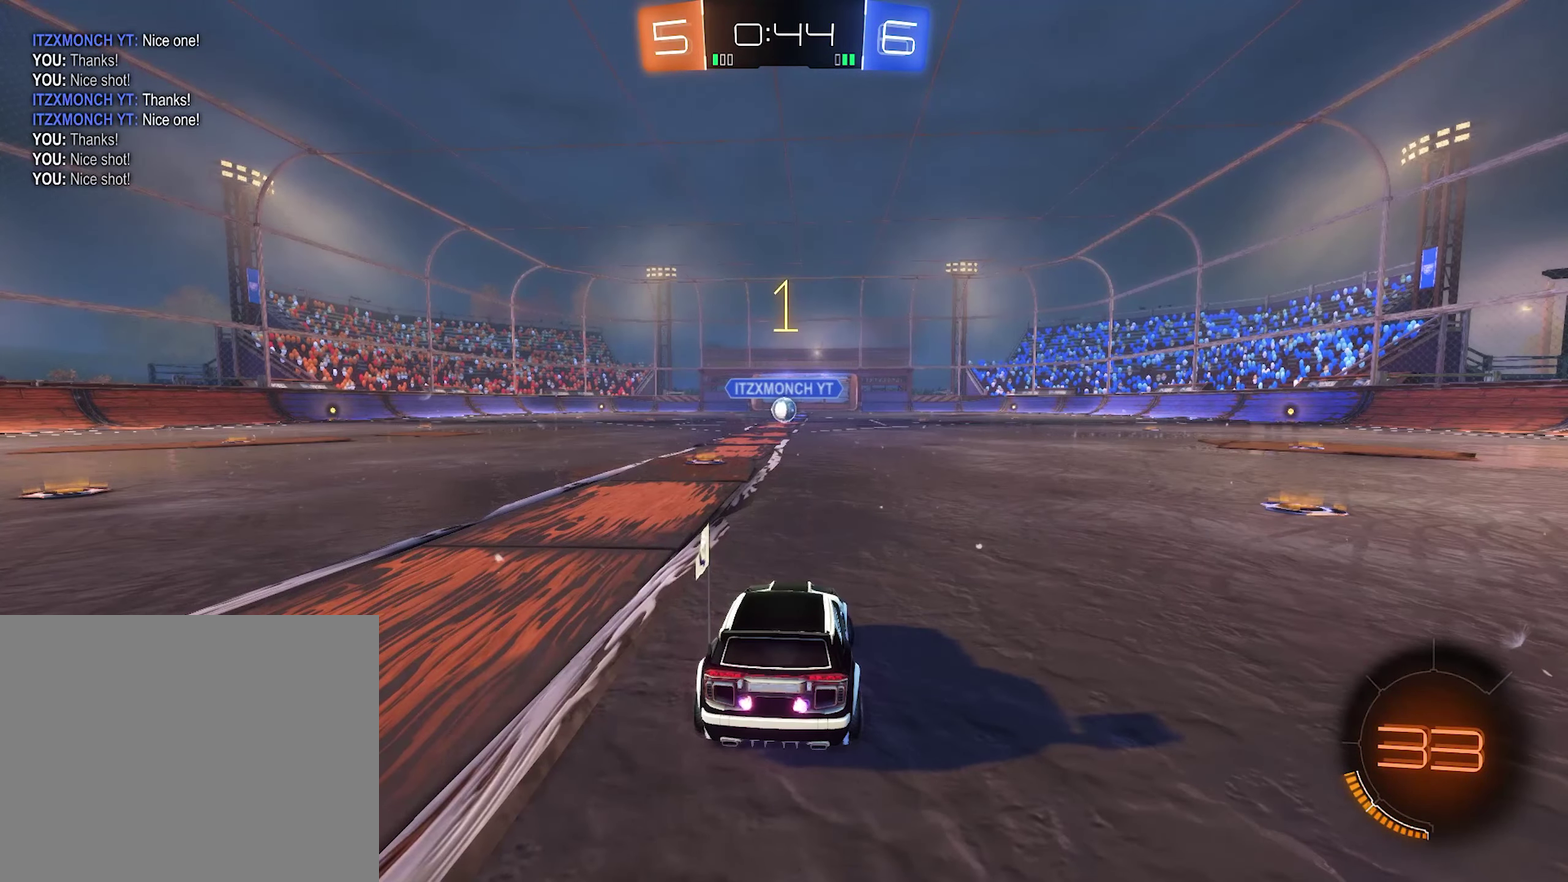
{"buttons": ["B", "R2"], "left_stick": "center", "right_stick": "center", "events": [[216, "R2", "down"], [216, "left_stick", "center"], [483, "B", "down"]]}
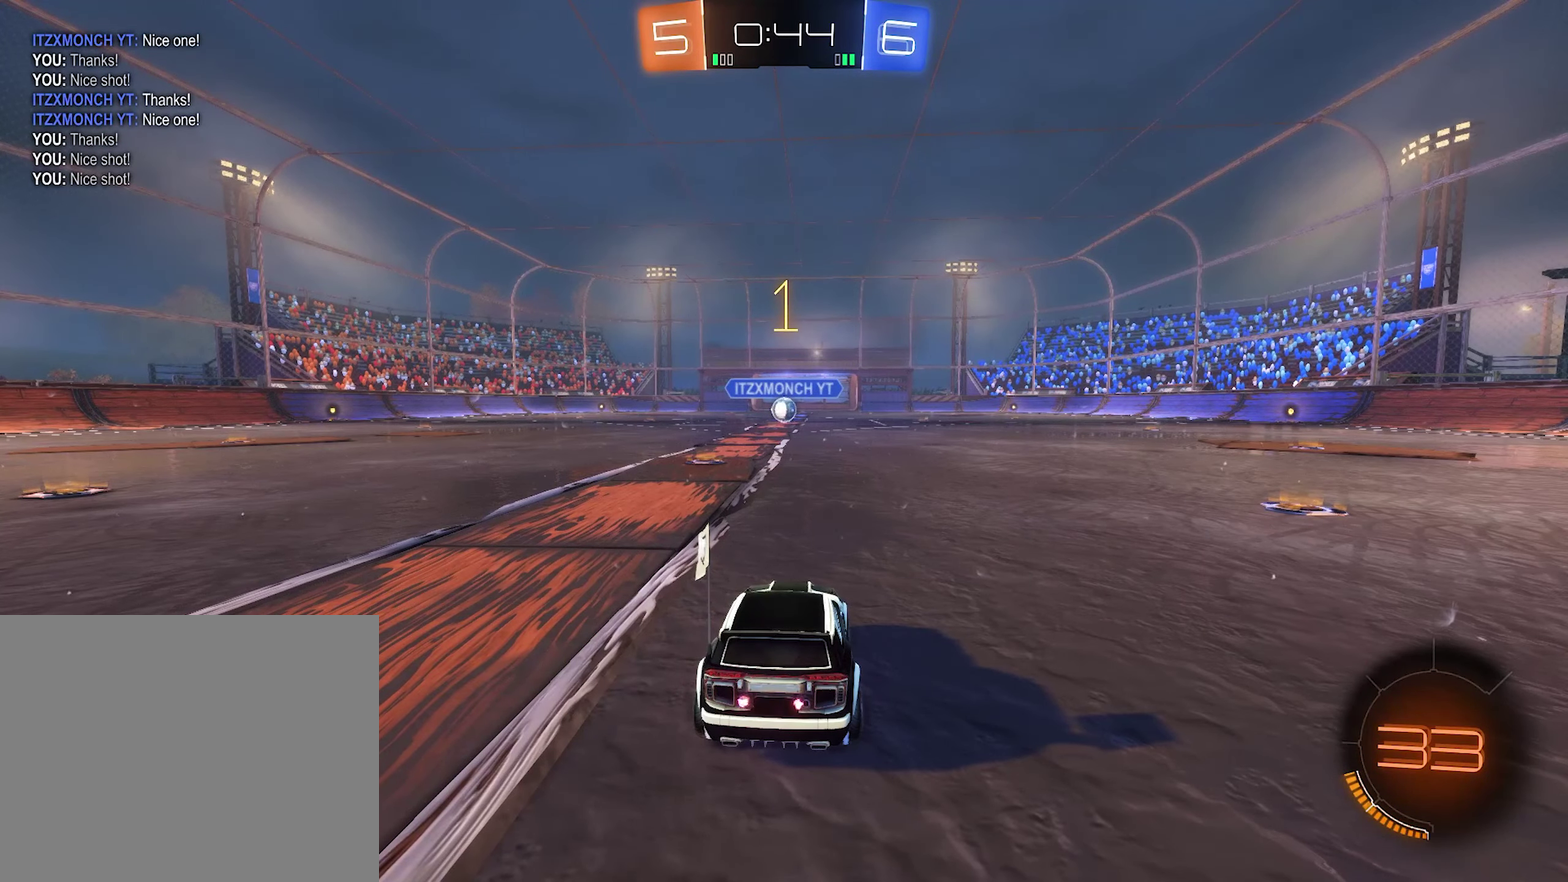
{"buttons": ["B", "R2"], "left_stick": "center", "right_stick": "center", "events": [[150, "left_stick", "left"], [300, "left_stick", "center"]]}
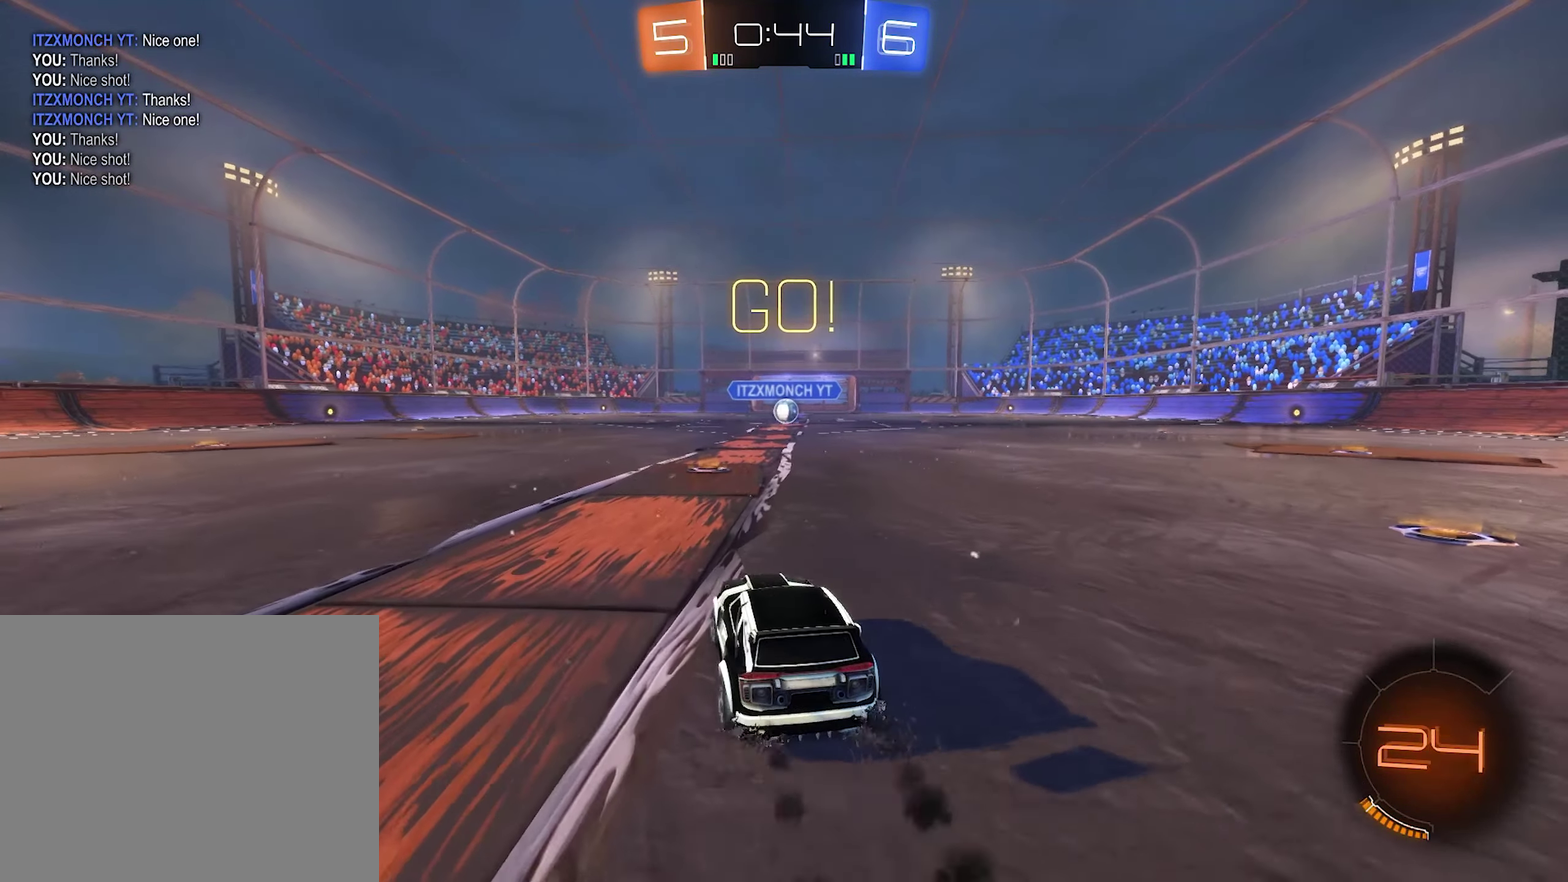
{"buttons": ["A", "B", "L1", "R2"], "left_stick": "down", "right_stick": "center", "events": [[100, "left_stick", "right"], [200, "B", "up"], [266, "A", "down"], [266, "L1", "down"], [300, "R2", "up"], [333, "left_stick", "up"], [366, "R2", "down"], [433, "B", "down"], [433, "left_stick", "down"]]}
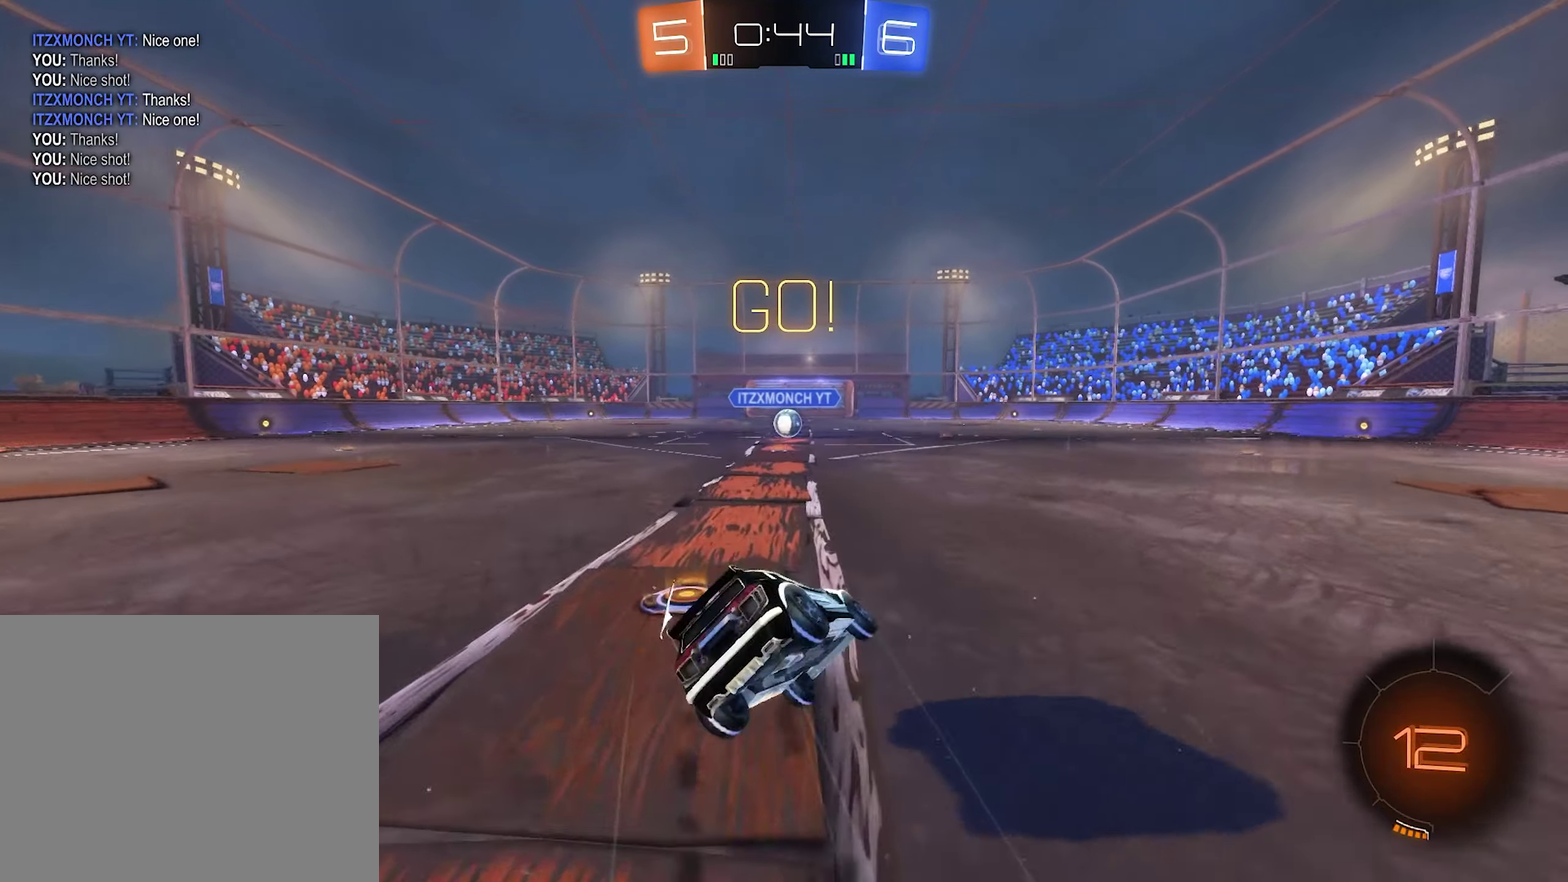
{"buttons": ["B", "L1", "R2"], "left_stick": "down-left", "right_stick": "center", "events": [[16, "A", "up"], [83, "left_stick", "down-left"]]}
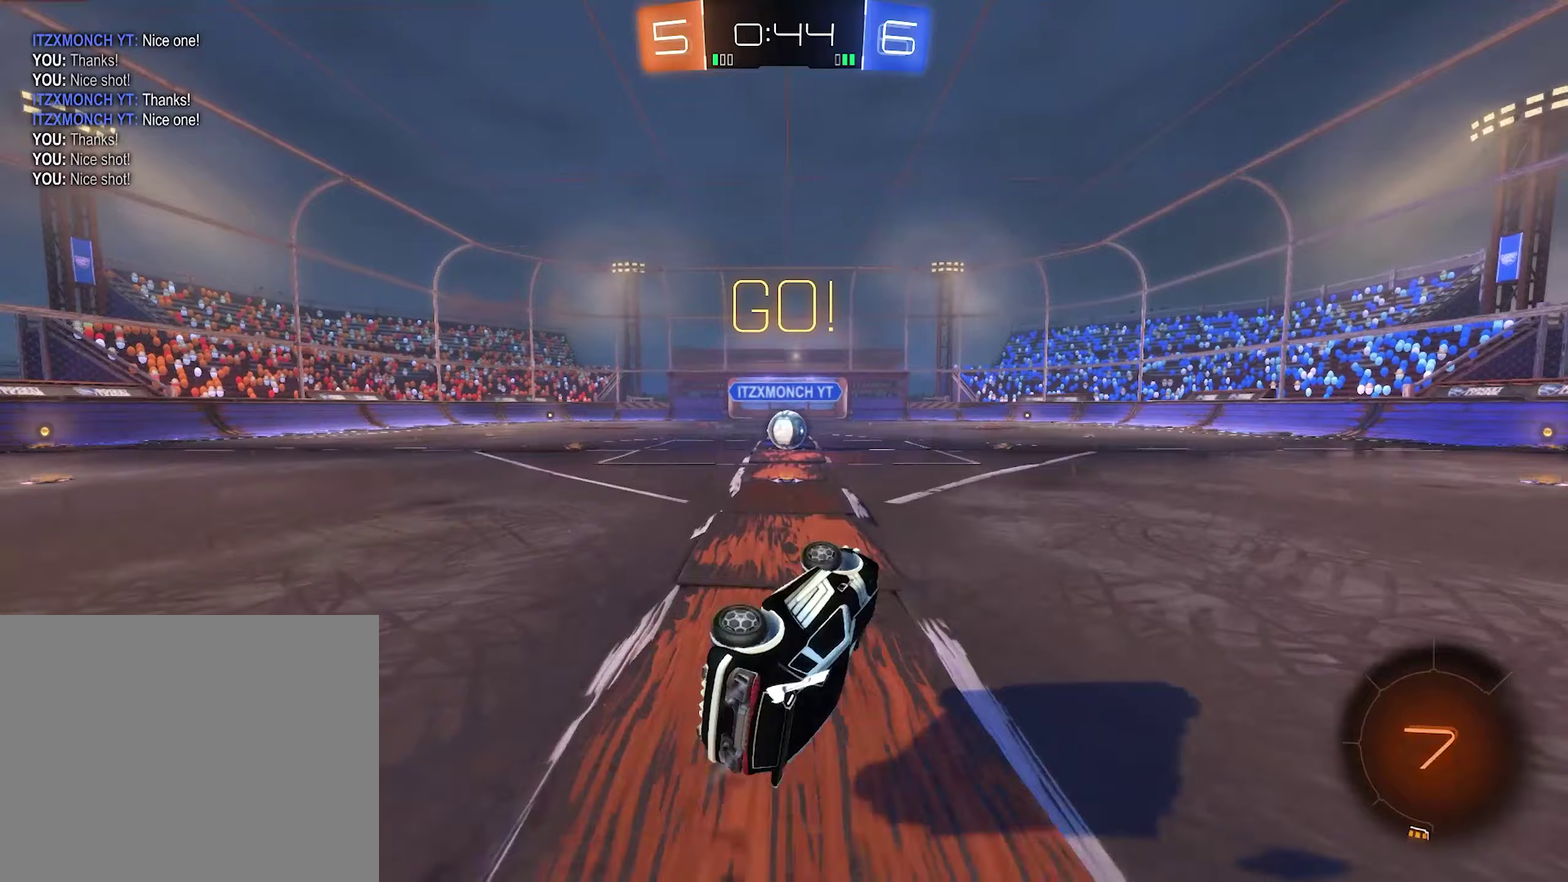
{"buttons": ["R2"], "left_stick": "center", "right_stick": "center", "events": [[200, "L1", "up"], [233, "left_stick", "center"], [333, "B", "up"]]}
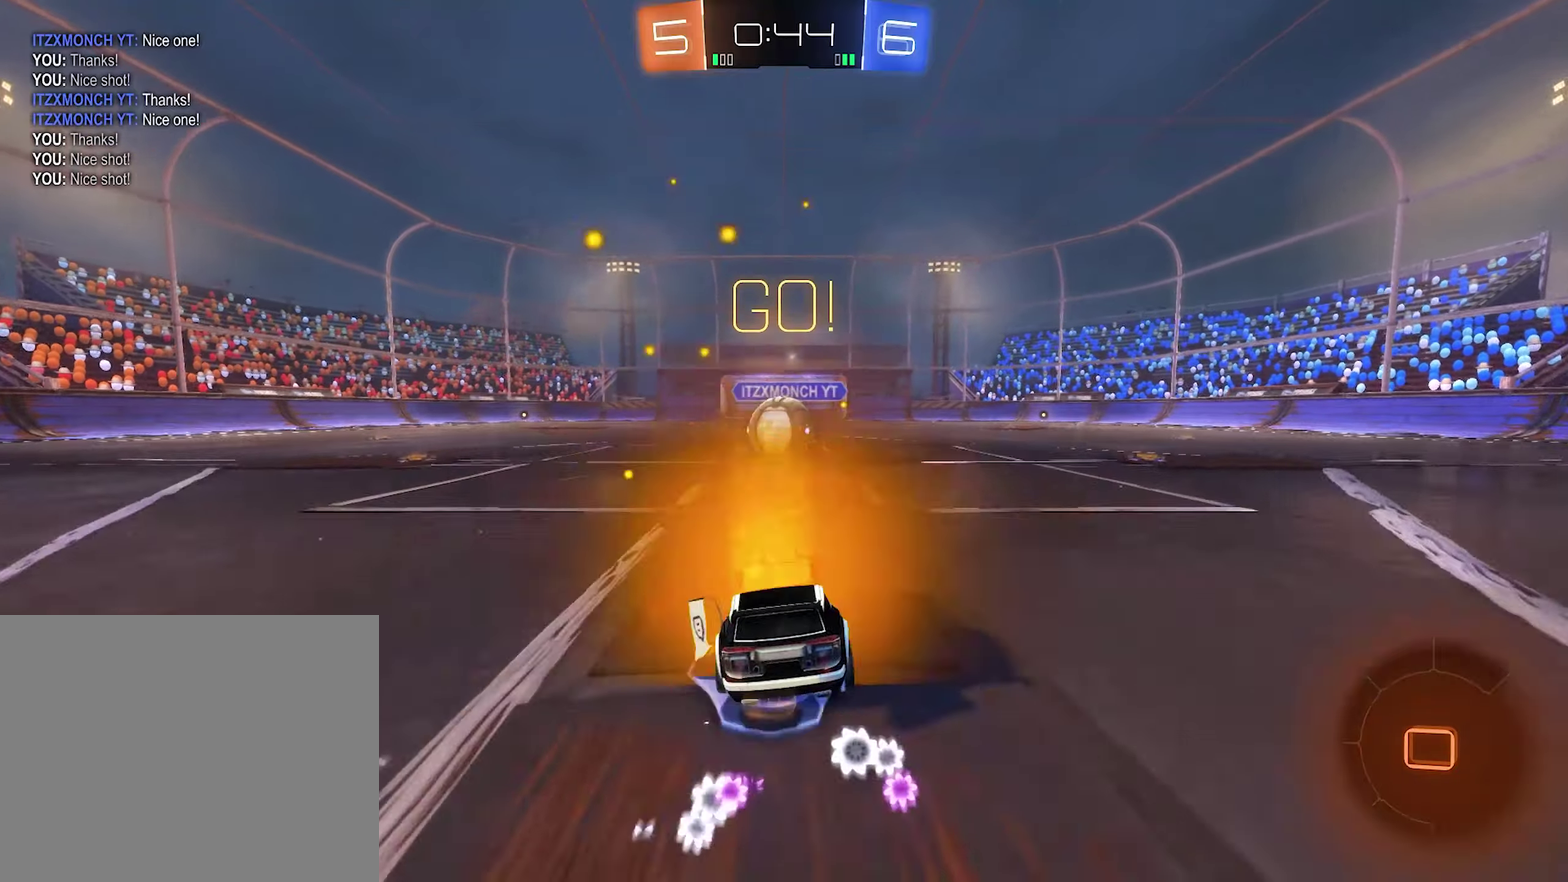
{"buttons": ["L1"], "left_stick": "up-right", "right_stick": "center", "events": [[167, "A", "down"], [233, "A", "up"], [333, "left_stick", "right"], [383, "A", "down"], [450, "A", "up"], [450, "L1", "down"], [450, "left_stick", "up-right"], [467, "R2", "up"]]}
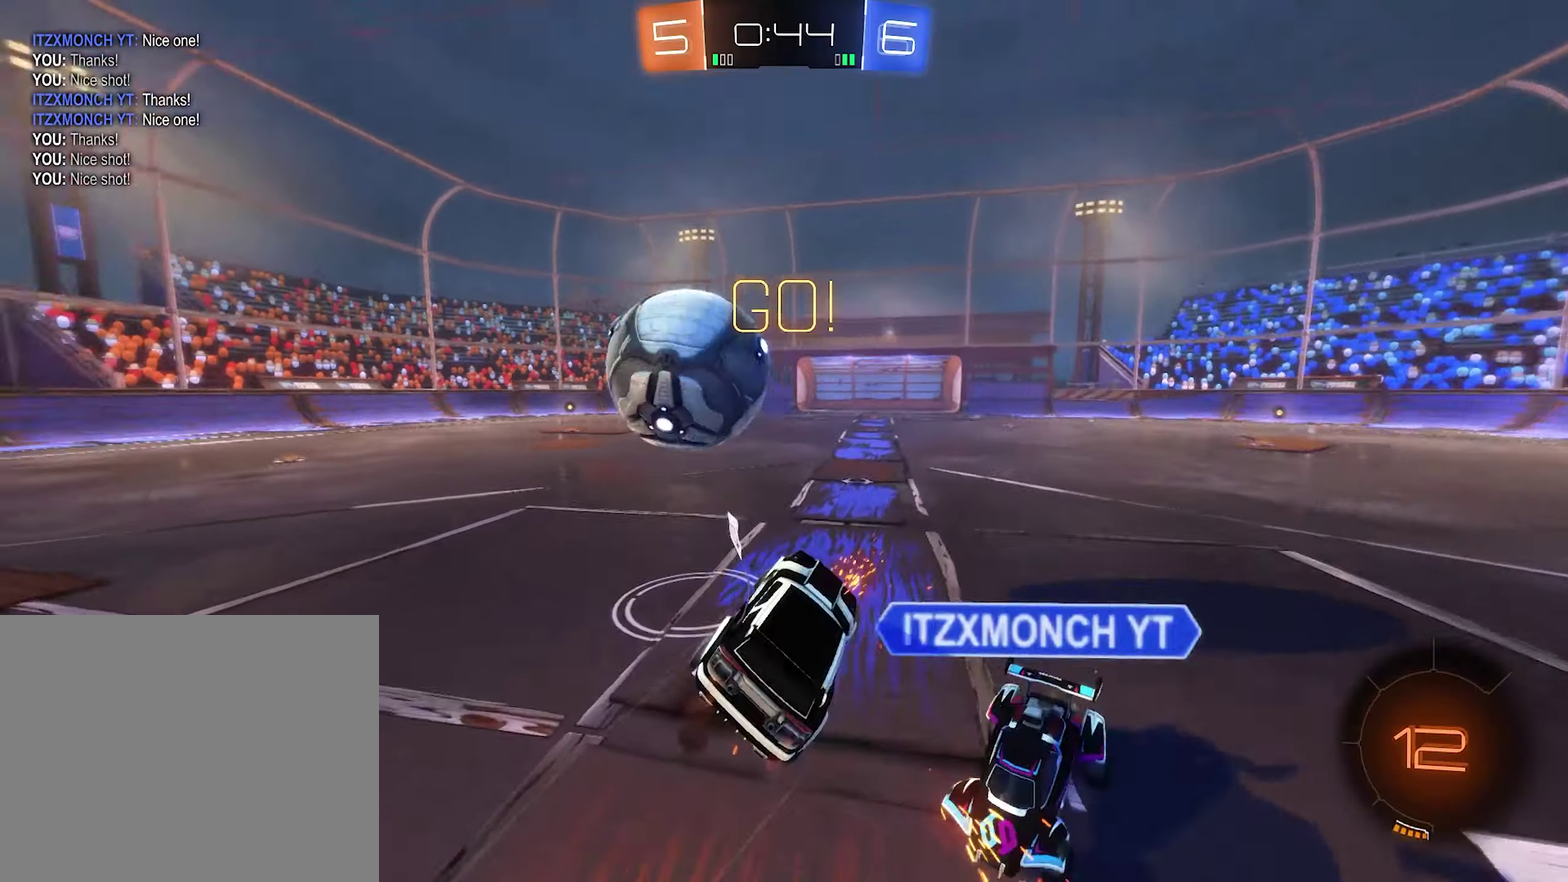
{"buttons": ["R1"], "left_stick": "left", "right_stick": "center", "events": [[17, "A", "down"], [17, "R1", "down"], [33, "L1", "up"], [33, "left_stick", "up"], [100, "A", "up"], [167, "left_stick", "center"], [433, "left_stick", "left"]]}
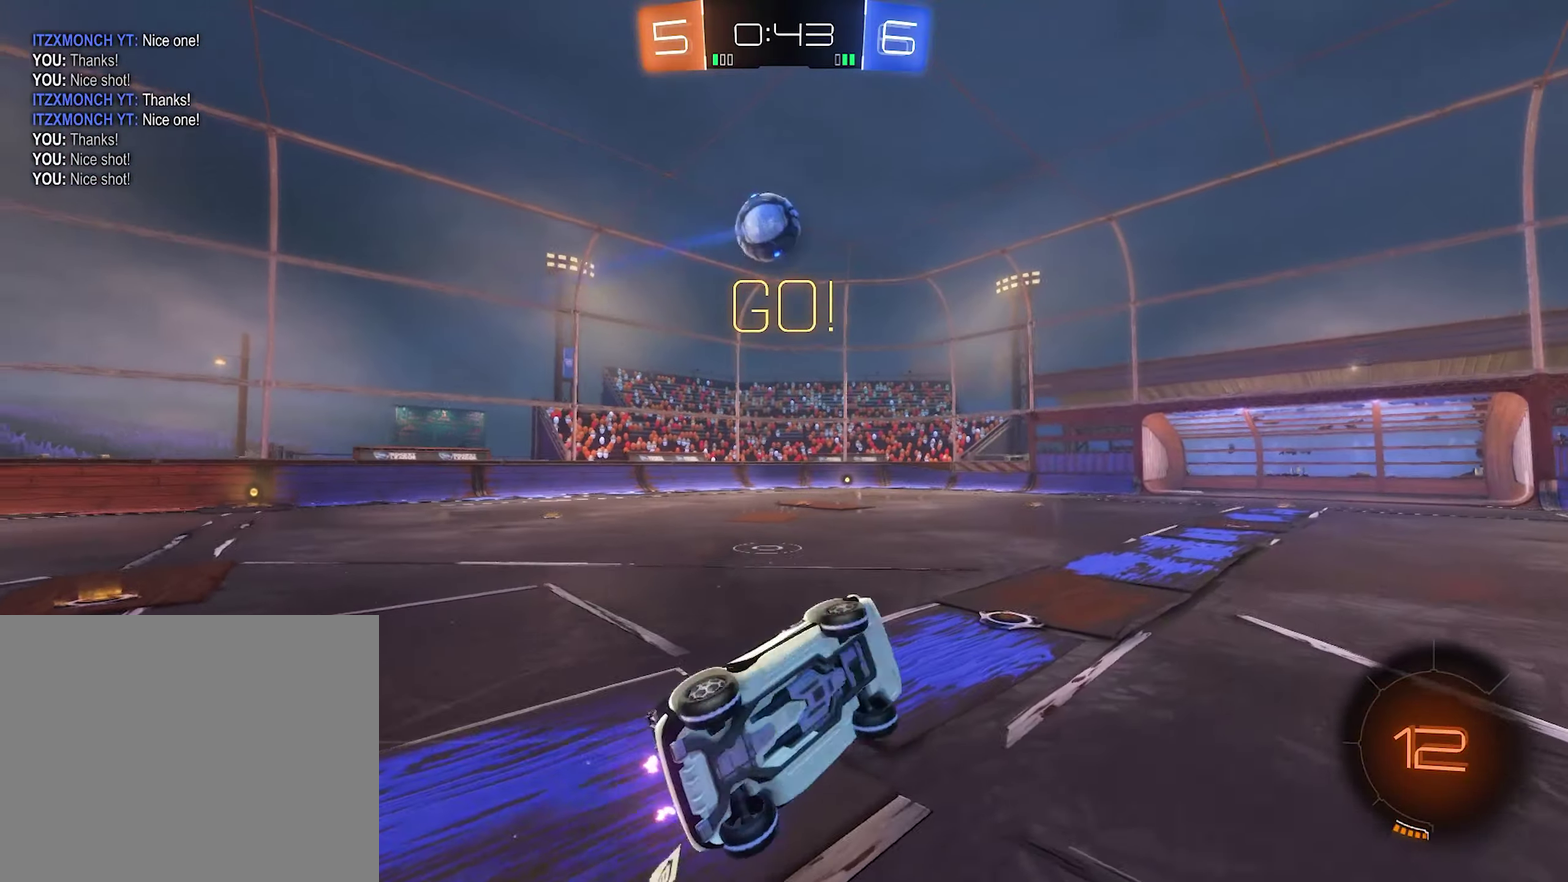
{"buttons": ["R2"], "left_stick": "left", "right_stick": "center", "events": [[33, "R1", "up"], [100, "left_stick", "center"], [200, "R2", "down"], [267, "left_stick", "left"]]}